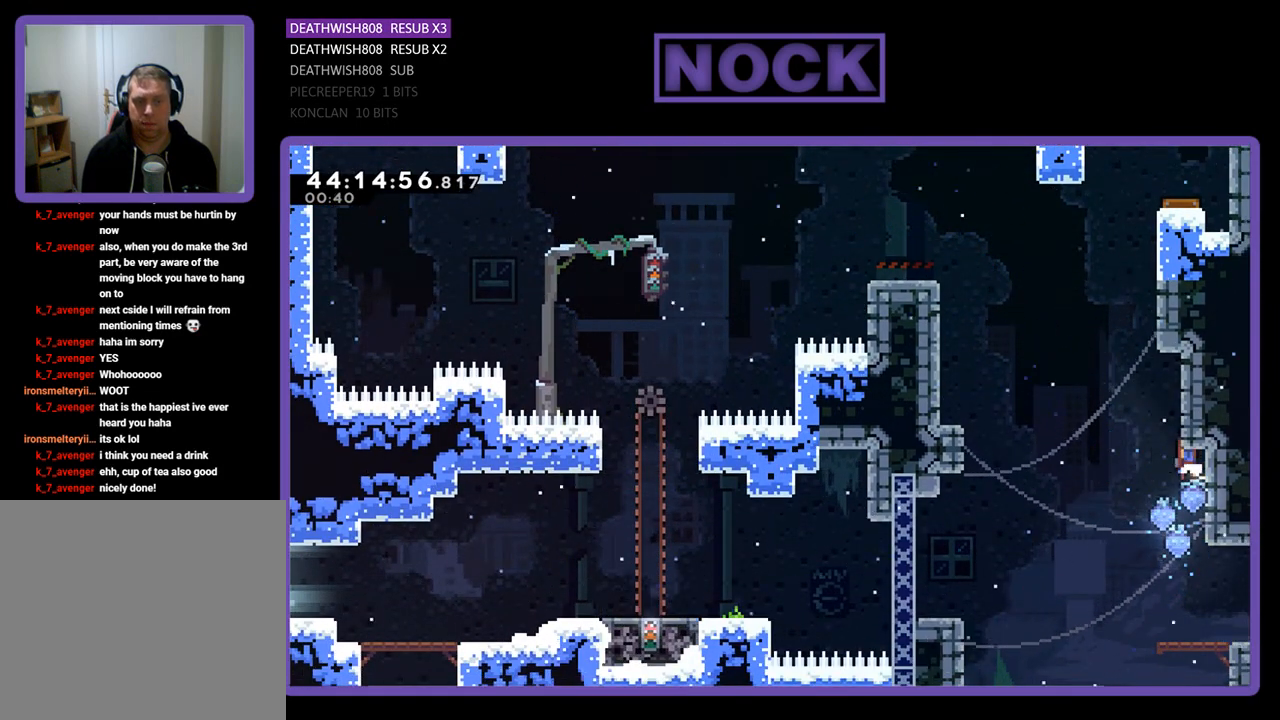
Gameplay with a controller (PlayStation layout); each line is a JSON object with the inputs held at the frame after it. "events" lists button and stick changes between this image and that frame as [ms after this image, input, new state], when the widget could be followed in between. Not read: right_stick.
{"buttons": ["R2", "DPAD_RIGHT"], "left_stick": "center", "events": [[200, "CROSS", "up"], [200, "DPAD_LEFT", "up"], [367, "DPAD_RIGHT", "down"]]}
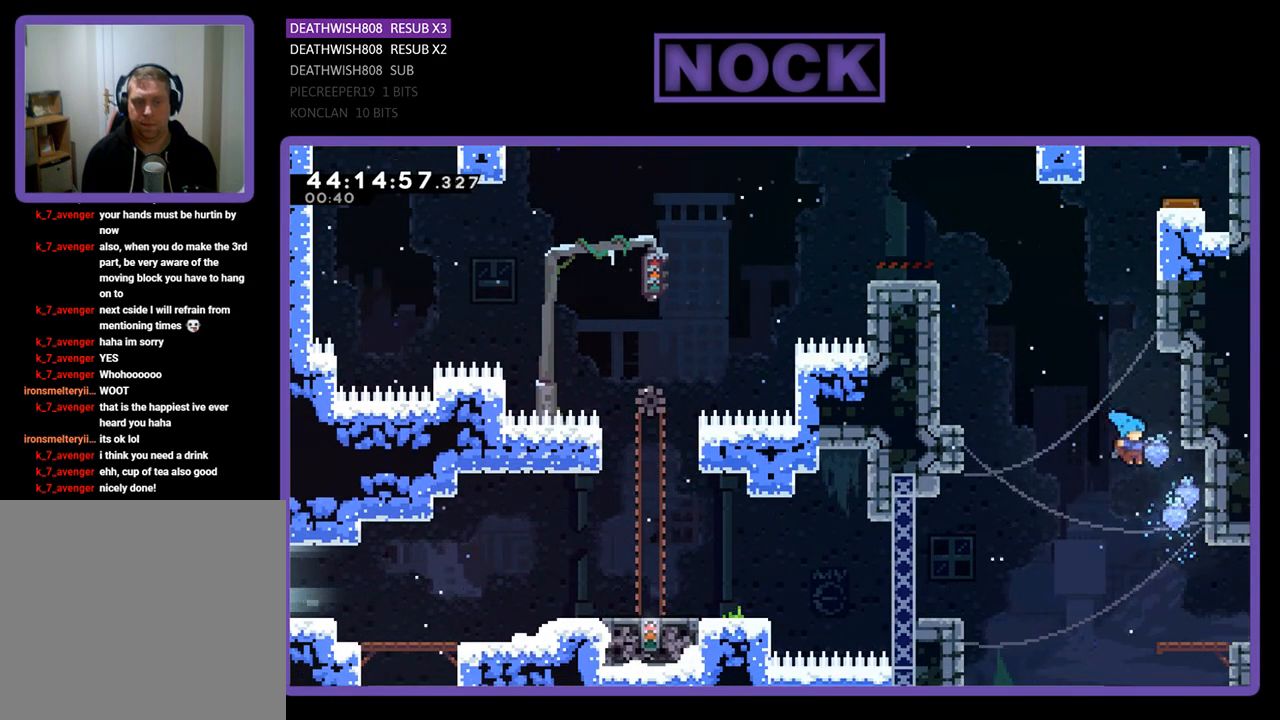
{"buttons": ["CROSS", "R2", "DPAD_RIGHT"], "left_stick": "center", "events": [[33, "DPAD_RIGHT", "up"], [167, "DPAD_RIGHT", "down"], [500, "CROSS", "down"]]}
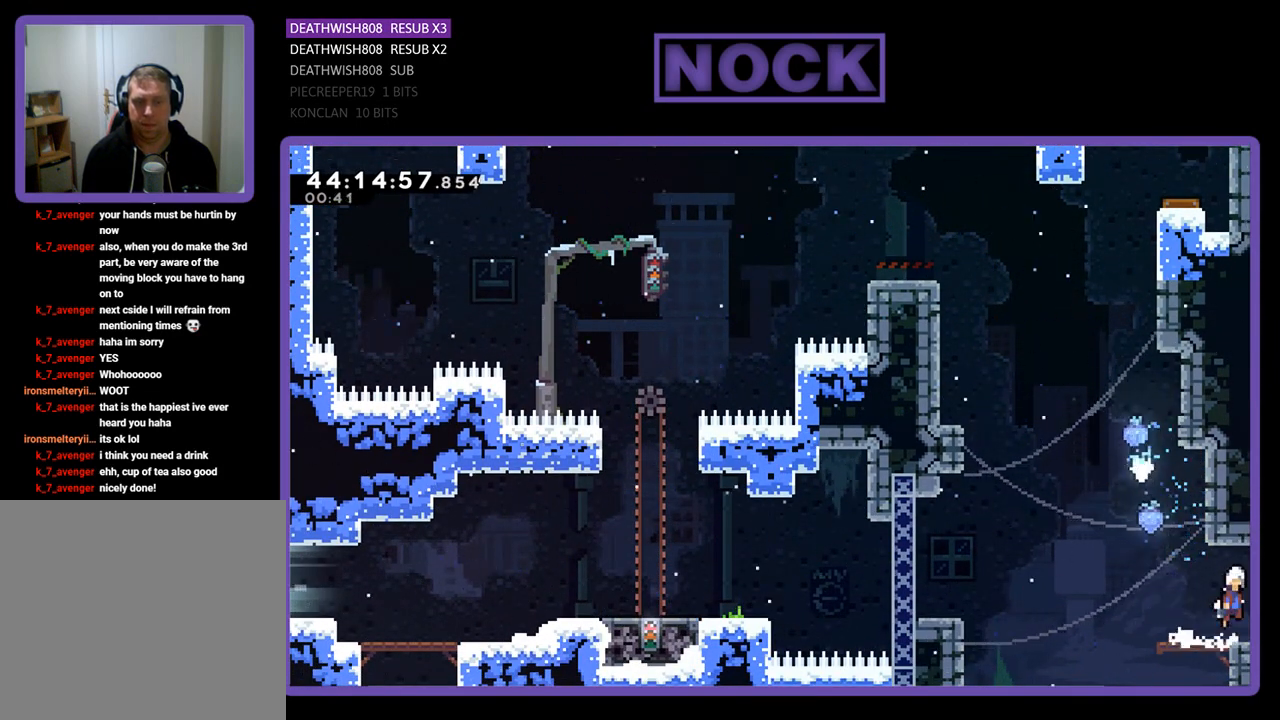
{"buttons": ["R2"], "left_stick": "center", "events": [[200, "CROSS", "up"], [267, "DPAD_RIGHT", "up"]]}
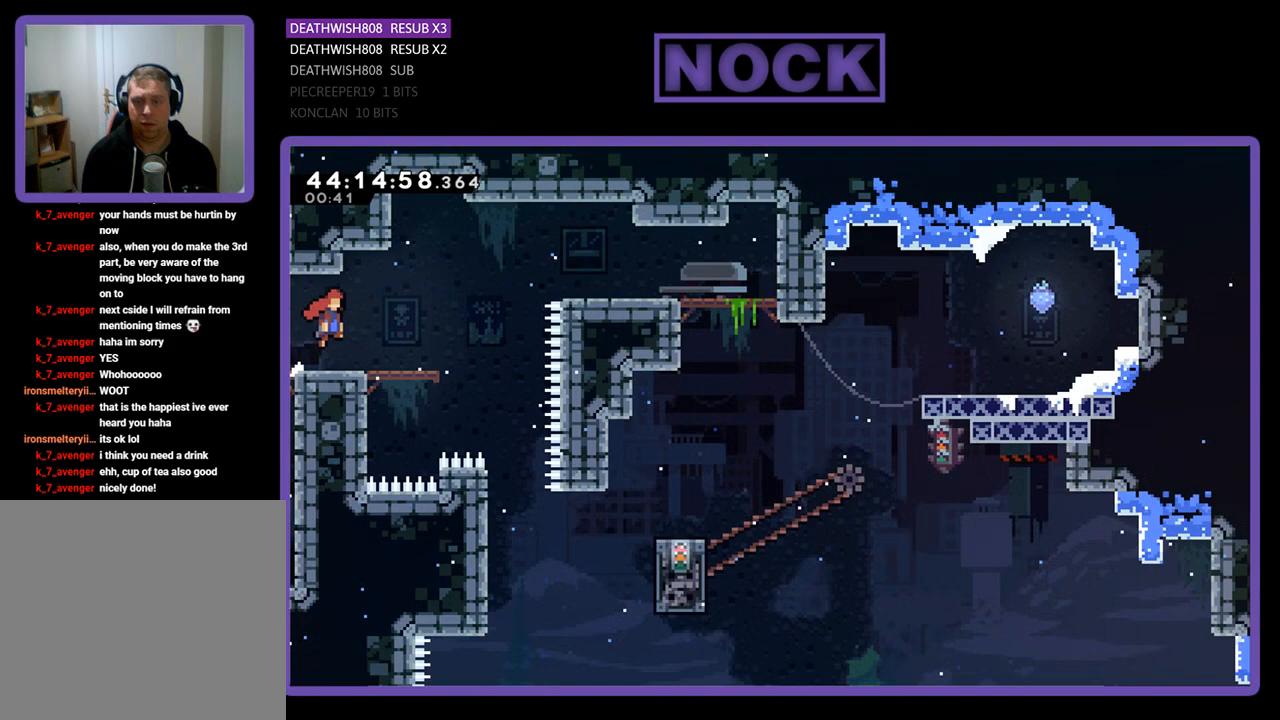
{"buttons": ["R2"], "left_stick": "center", "events": []}
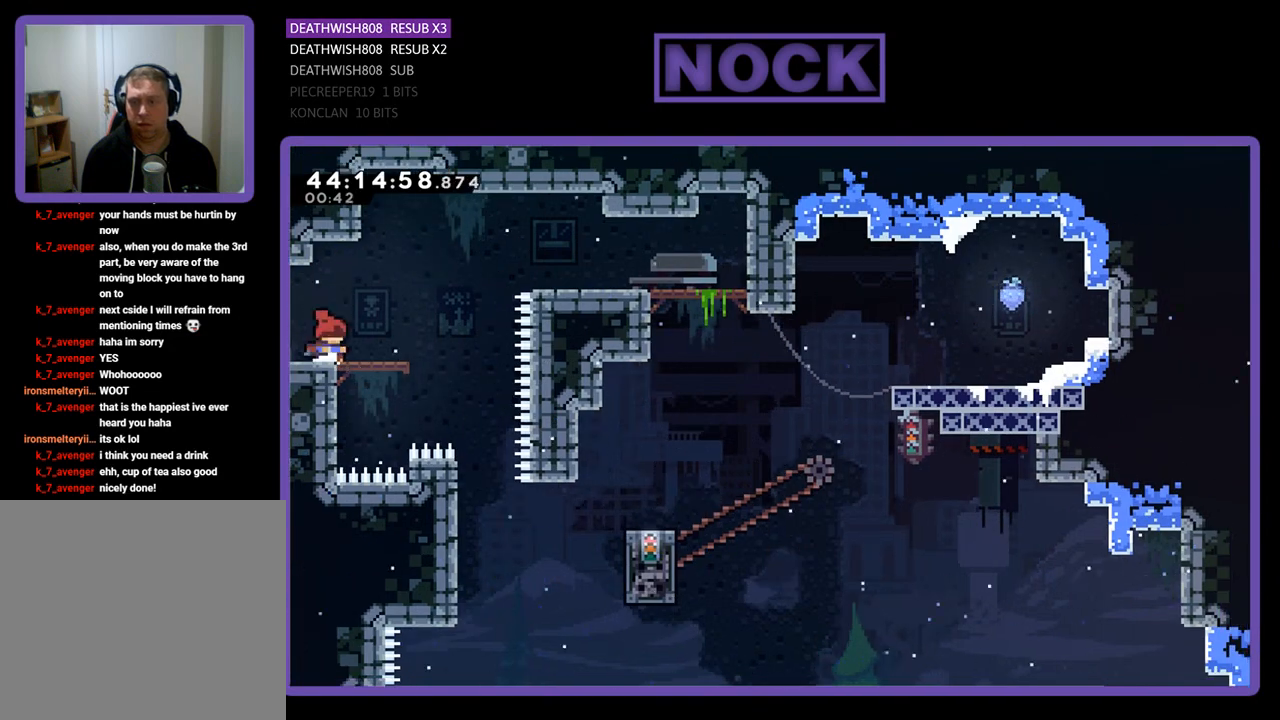
{"buttons": ["R2"], "left_stick": "center", "events": [[100, "DPAD_RIGHT", "down"], [133, "CROSS", "down"], [400, "CROSS", "up"], [467, "DPAD_RIGHT", "up"]]}
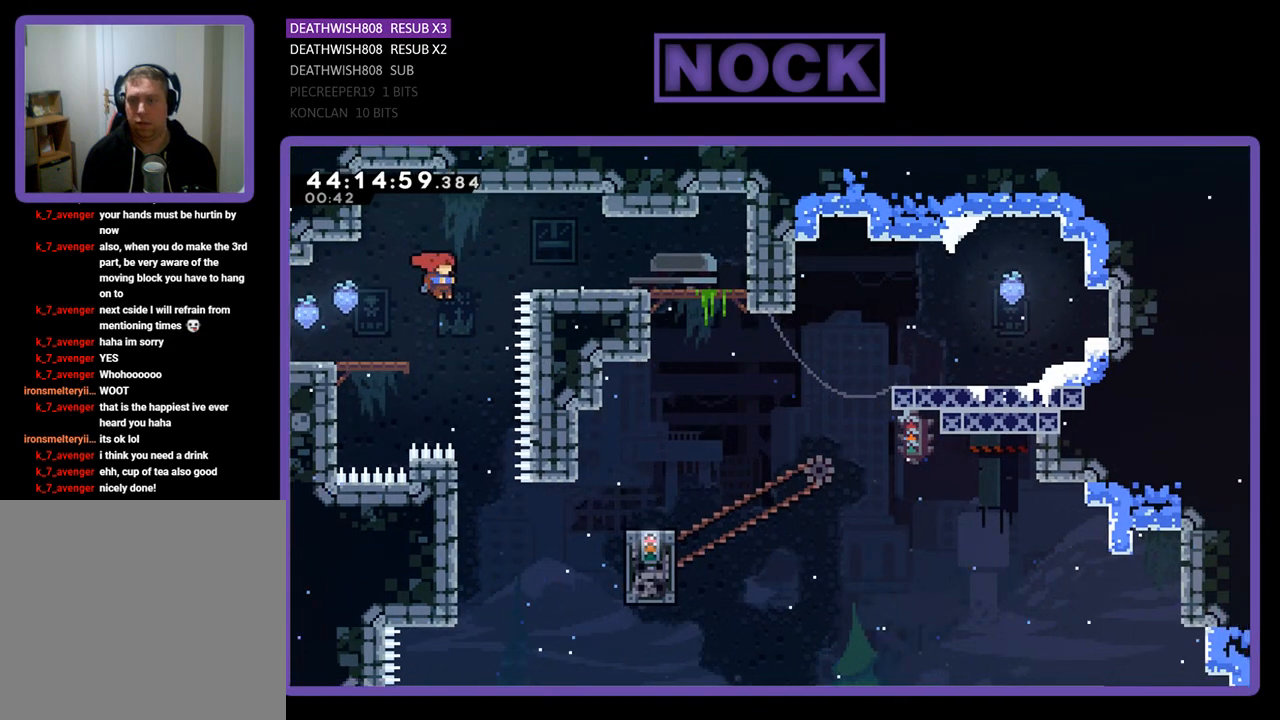
{"buttons": ["R2", "DPAD_RIGHT"], "left_stick": "center", "events": [[133, "DPAD_RIGHT", "down"], [233, "DPAD_RIGHT", "up"], [467, "DPAD_RIGHT", "down"]]}
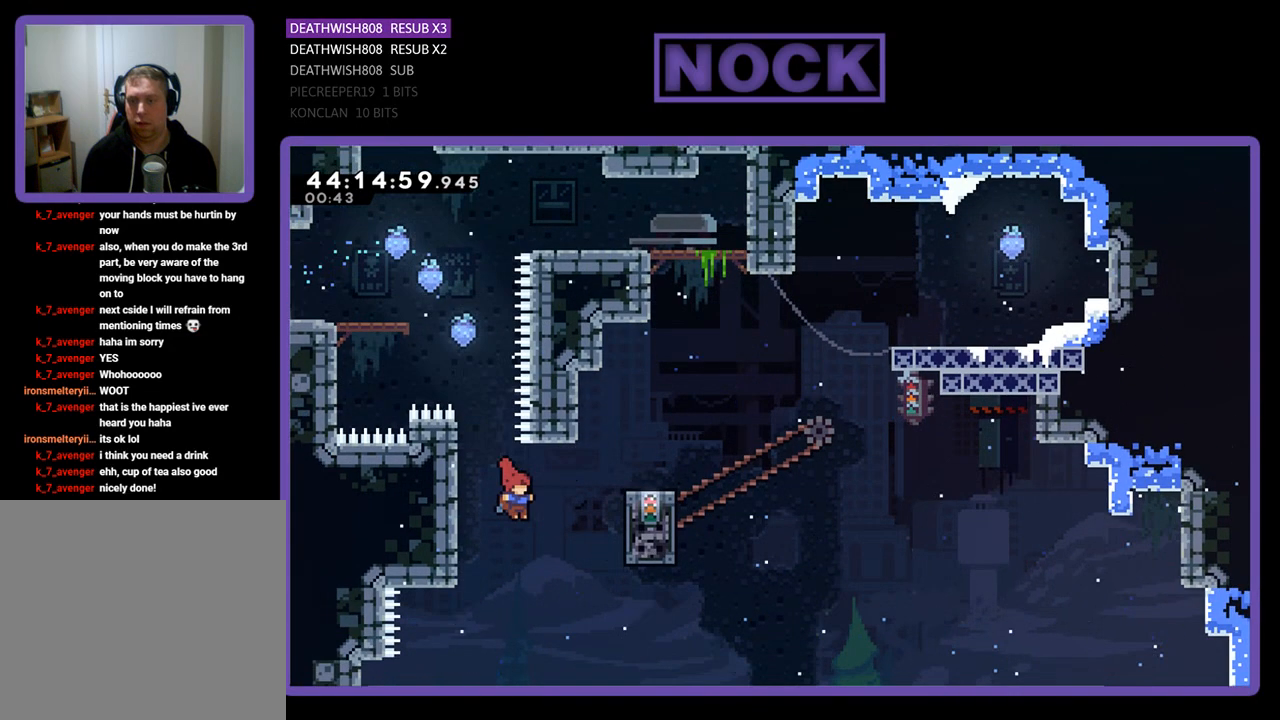
{"buttons": ["R2"], "left_stick": "center", "events": [[133, "CIRCLE", "down"], [333, "CIRCLE", "up"], [400, "DPAD_RIGHT", "up"]]}
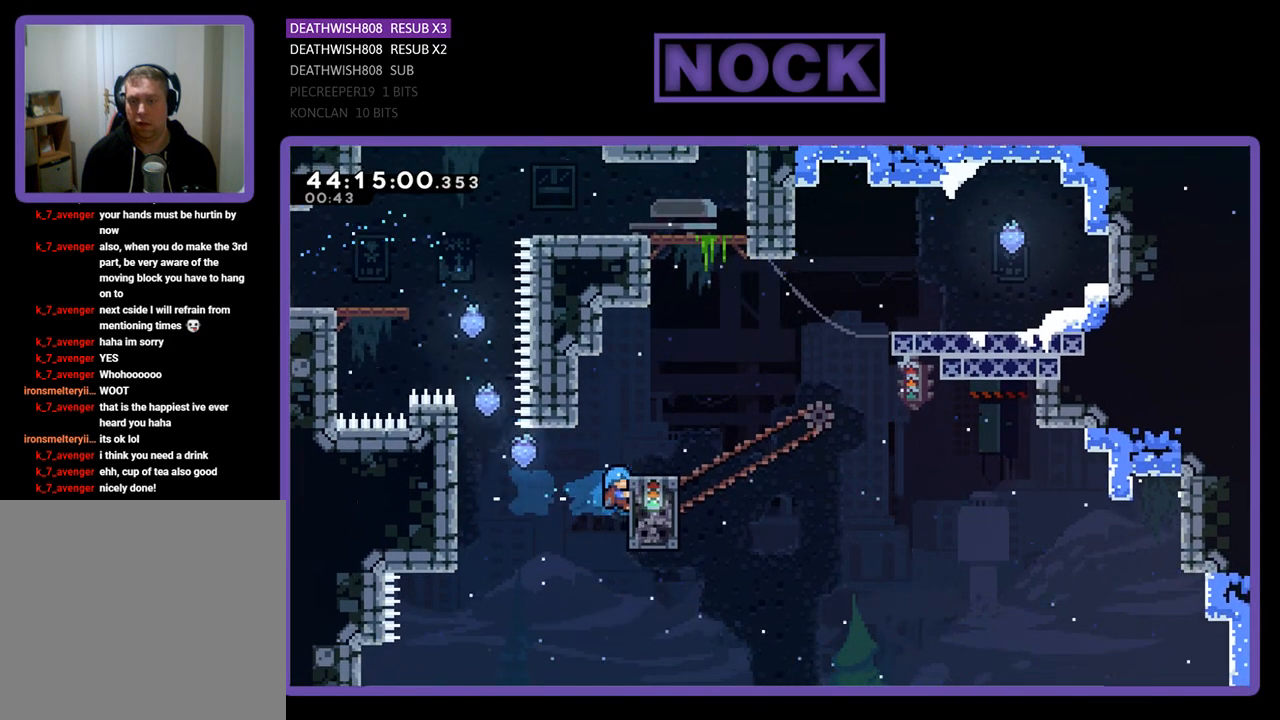
{"buttons": ["CROSS", "R2", "DPAD_UP", "DPAD_RIGHT"], "left_stick": "center", "events": [[233, "DPAD_RIGHT", "down"], [233, "DPAD_UP", "down"], [333, "CROSS", "down"]]}
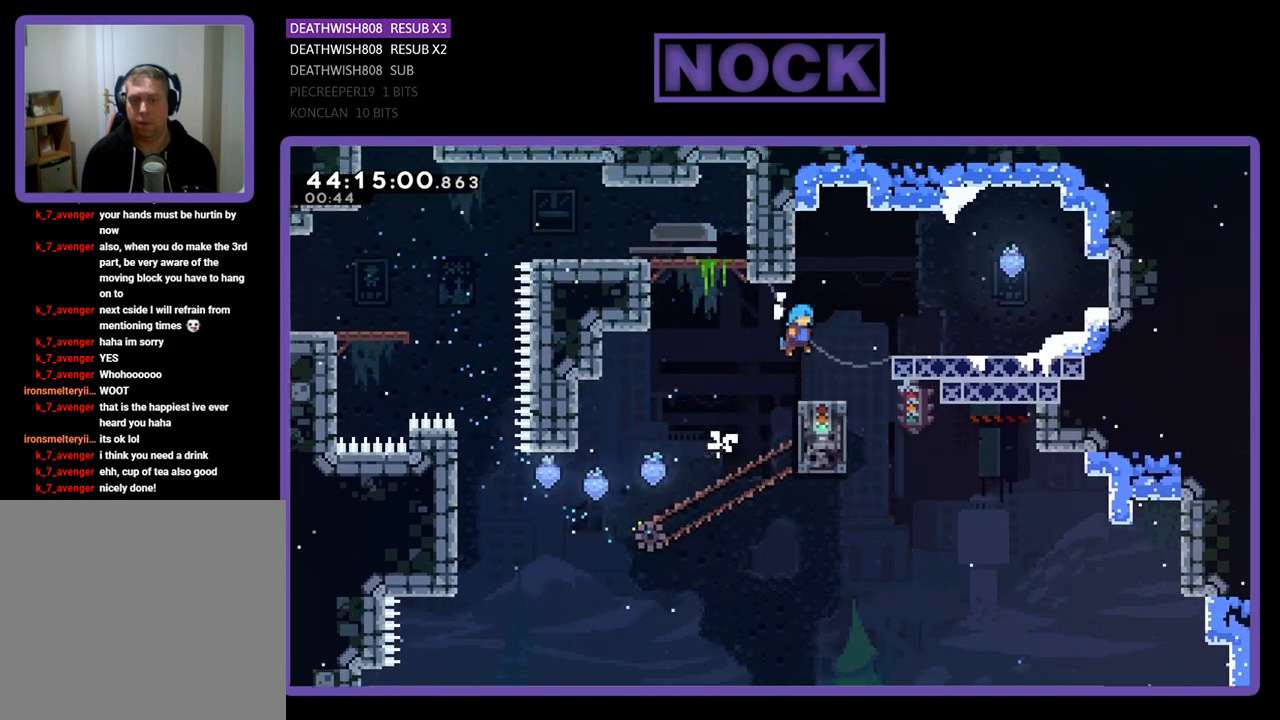
{"buttons": ["R2", "DPAD_UP", "DPAD_RIGHT"], "left_stick": "center", "events": [[333, "DPAD_UP", "up"], [433, "CROSS", "up"], [433, "DPAD_UP", "down"]]}
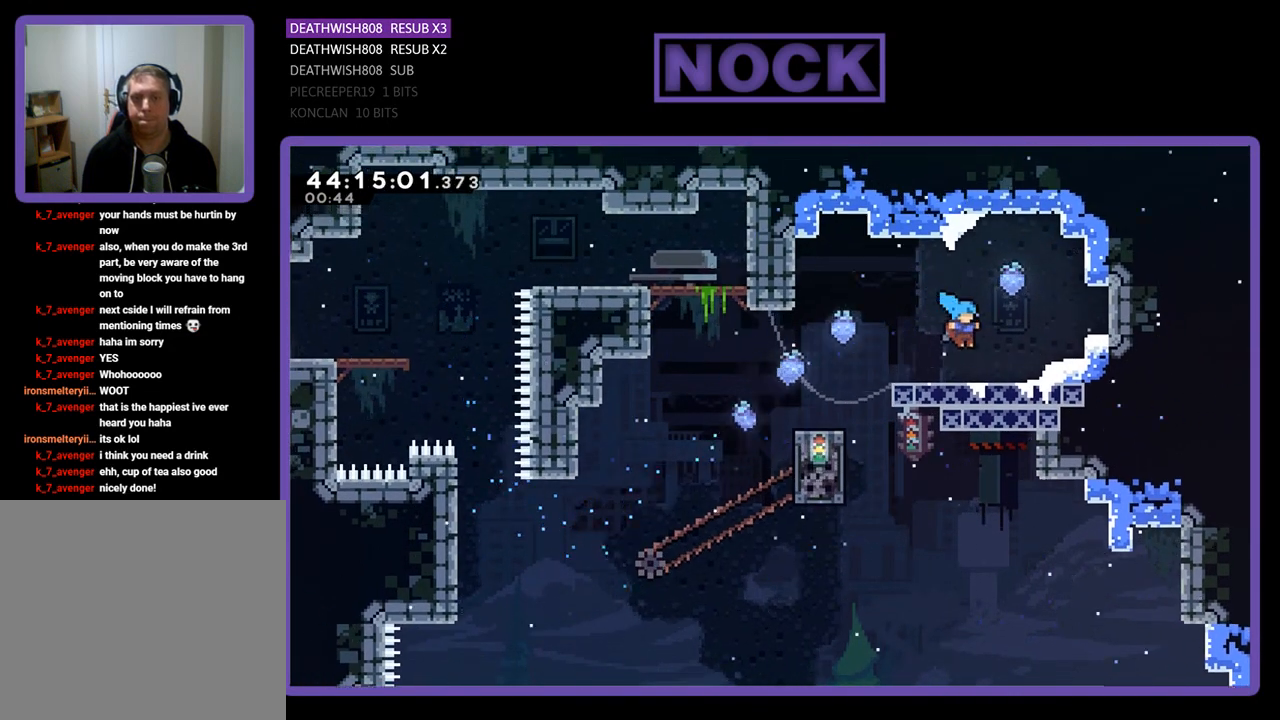
{"buttons": ["R2", "DPAD_LEFT"], "left_stick": "center", "events": [[33, "DPAD_UP", "up"], [133, "DPAD_RIGHT", "up"], [167, "CROSS", "down"], [367, "DPAD_UP", "down"], [400, "DPAD_LEFT", "down"], [400, "DPAD_UP", "up"], [467, "CROSS", "up"]]}
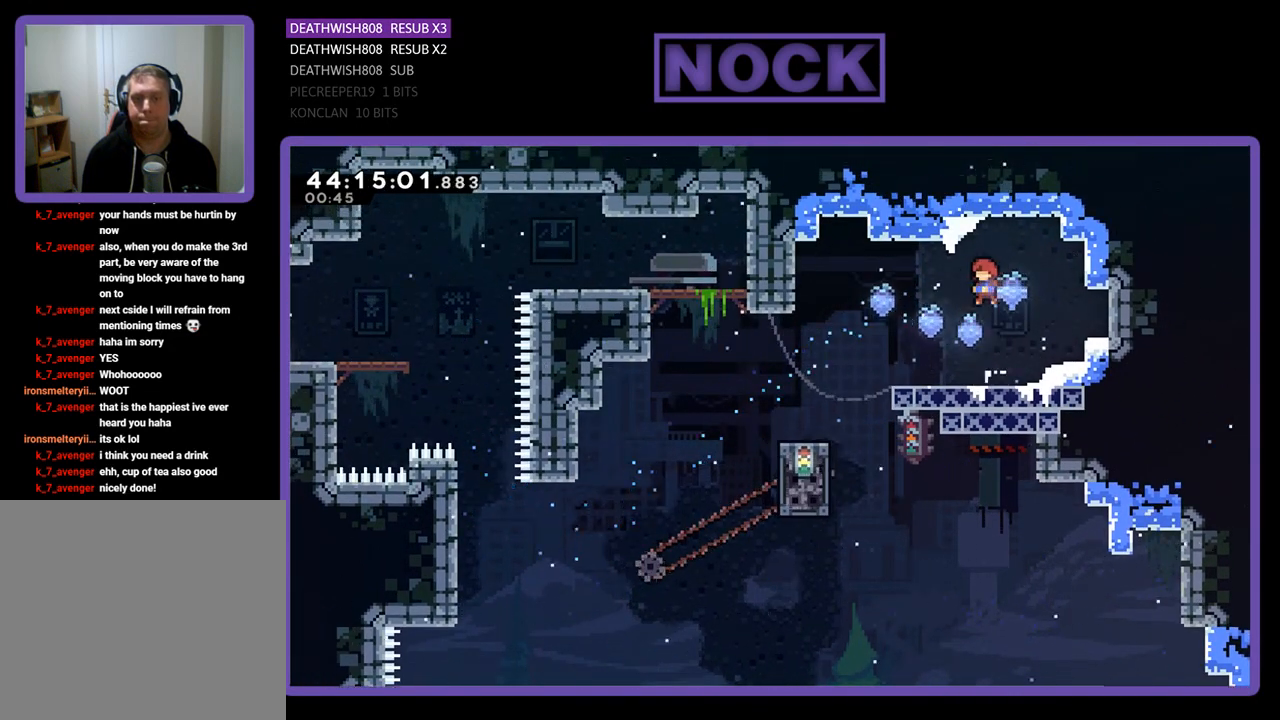
{"buttons": ["CROSS", "R2", "DPAD_LEFT"], "left_stick": "center", "events": [[233, "DPAD_LEFT", "up"], [400, "CROSS", "down"], [400, "DPAD_LEFT", "down"]]}
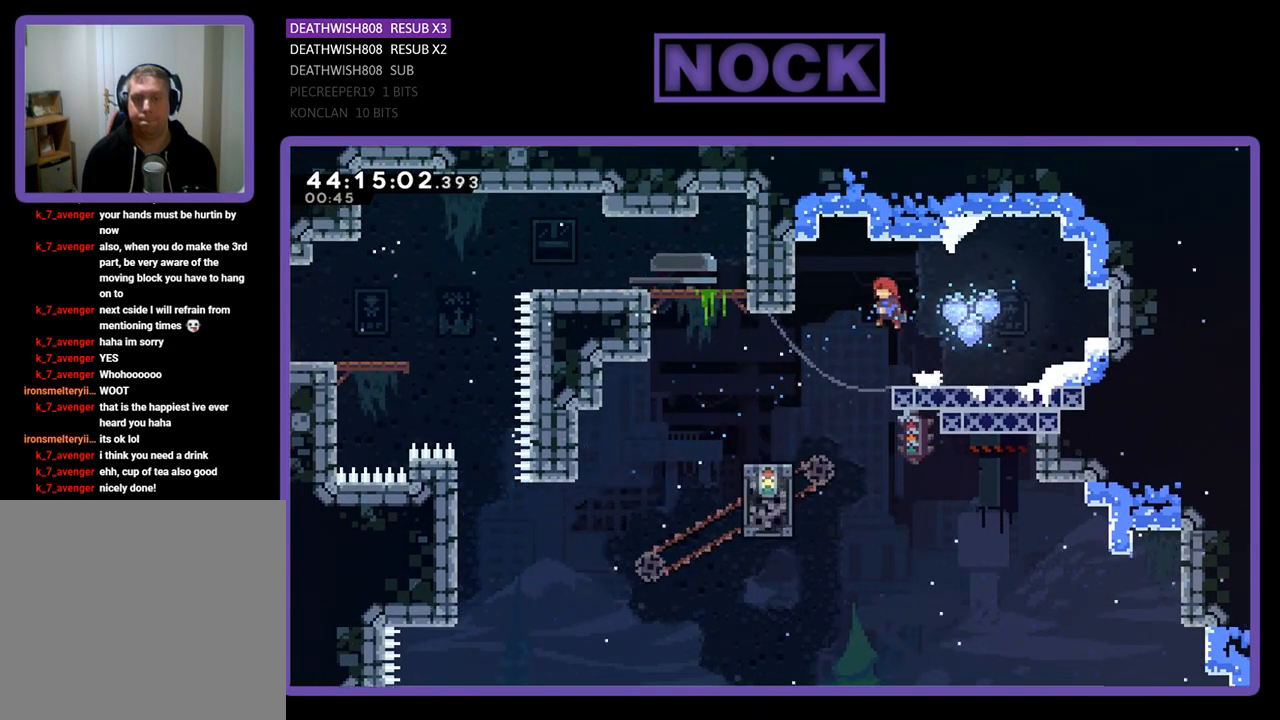
{"buttons": ["R2", "DPAD_LEFT"], "left_stick": "center", "events": [[133, "CROSS", "up"], [167, "DPAD_LEFT", "up"], [333, "DPAD_LEFT", "down"]]}
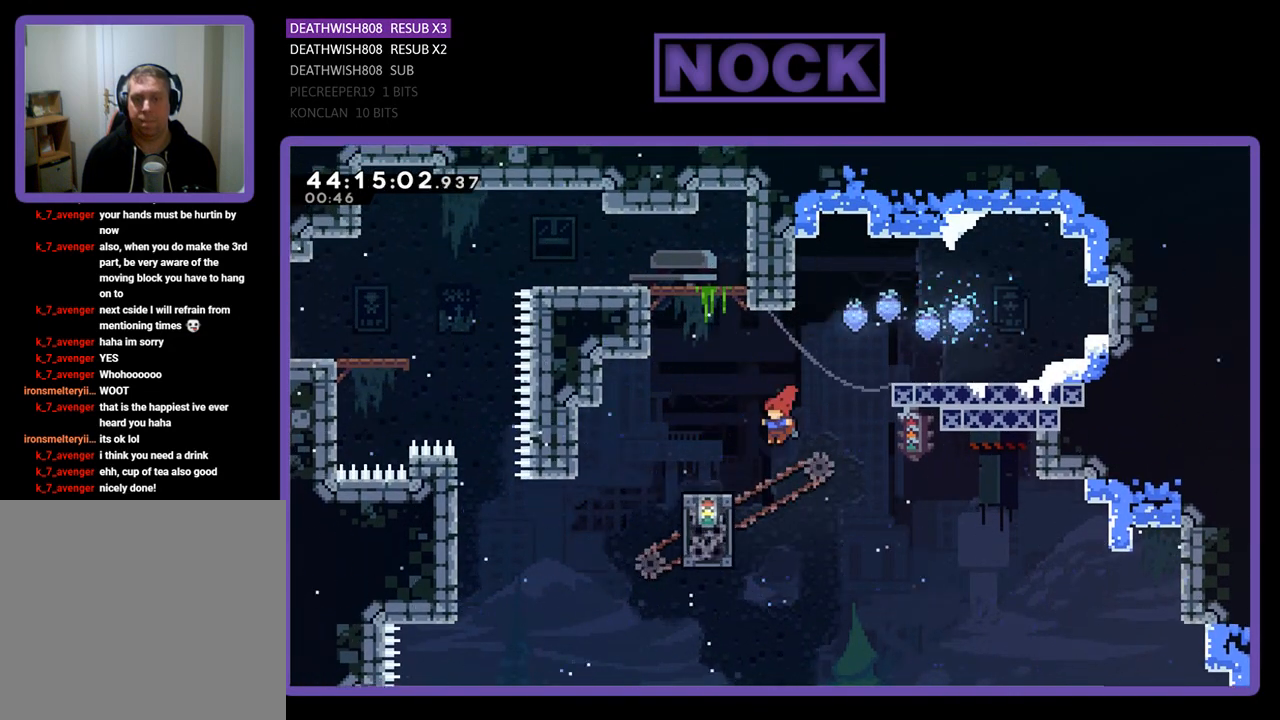
{"buttons": ["CROSS", "CIRCLE", "R2", "DPAD_UP", "DPAD_LEFT"], "left_stick": "center", "events": [[133, "CROSS", "down"], [133, "DPAD_UP", "down"], [233, "DPAD_LEFT", "up"], [300, "CIRCLE", "down"], [433, "DPAD_LEFT", "down"]]}
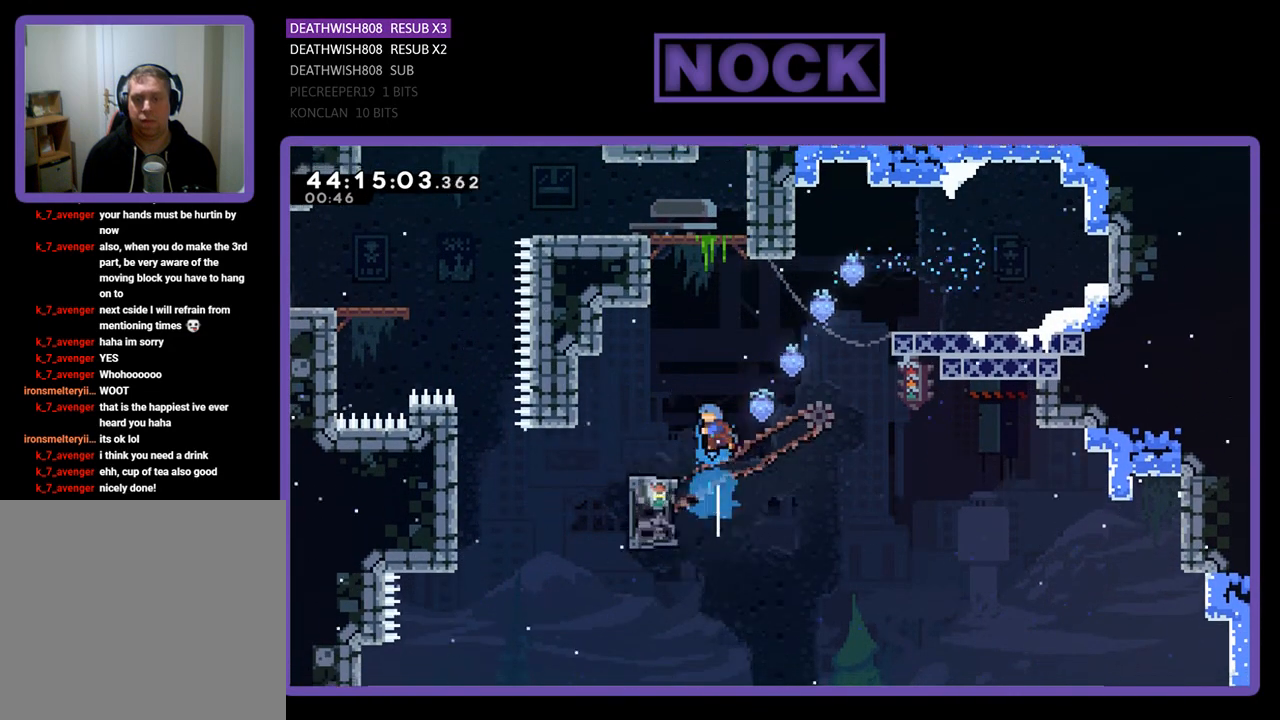
{"buttons": ["R2"], "left_stick": "center", "events": [[300, "CROSS", "up"], [333, "CIRCLE", "up"], [333, "DPAD_LEFT", "up"], [333, "DPAD_UP", "up"]]}
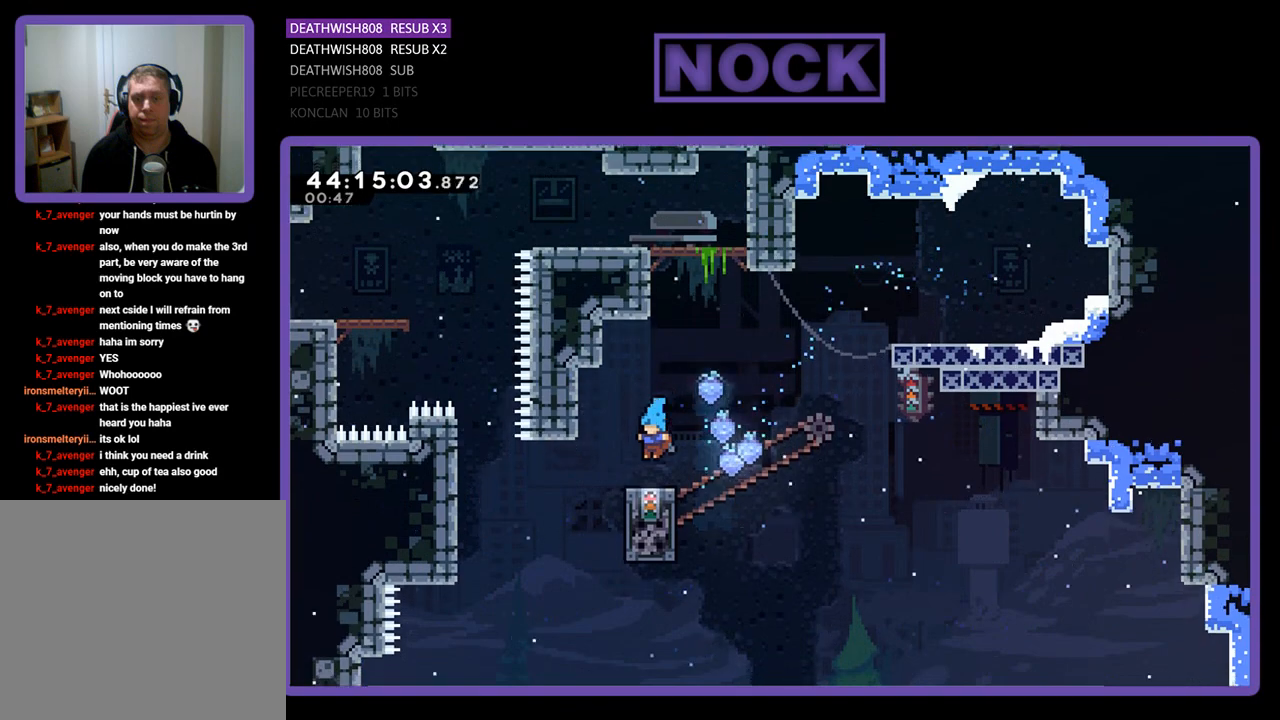
{"buttons": ["CROSS", "R2", "DPAD_UP", "DPAD_LEFT"], "left_stick": "center", "events": [[33, "DPAD_RIGHT", "down"], [100, "DPAD_RIGHT", "up"], [500, "CROSS", "down"], [500, "DPAD_LEFT", "down"], [500, "DPAD_UP", "down"]]}
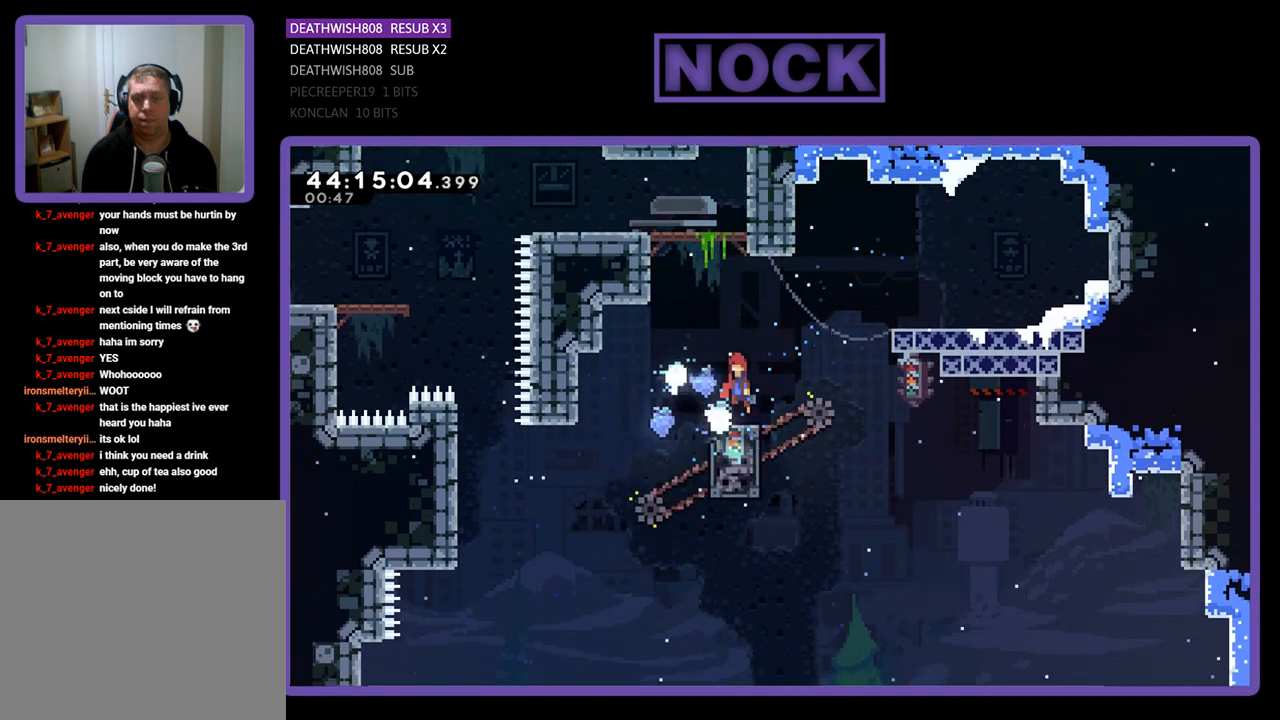
{"buttons": ["CIRCLE", "R2", "DPAD_UP"], "left_stick": "center", "events": [[67, "CIRCLE", "down"], [467, "DPAD_LEFT", "up"], [500, "CROSS", "up"]]}
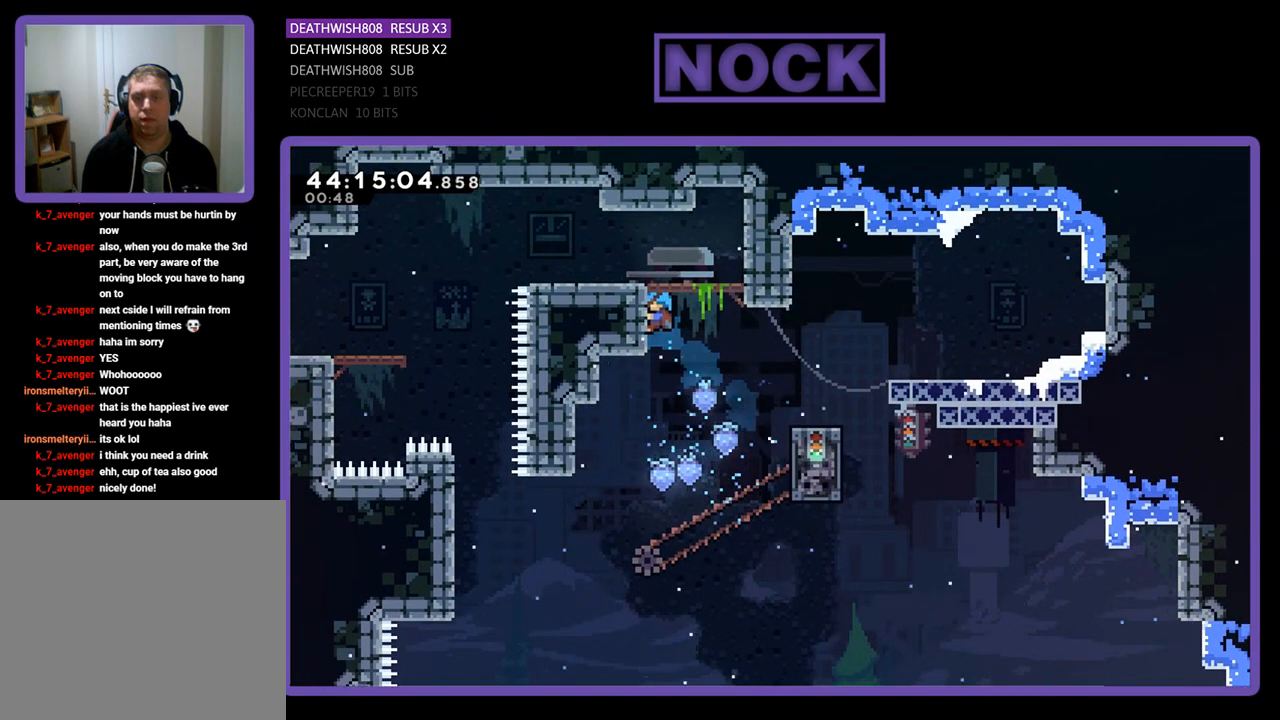
{"buttons": ["R2", "DPAD_LEFT"], "left_stick": "center", "events": [[67, "CIRCLE", "up"], [167, "CROSS", "down"], [167, "DPAD_LEFT", "down"], [433, "CROSS", "up"], [433, "DPAD_UP", "up"]]}
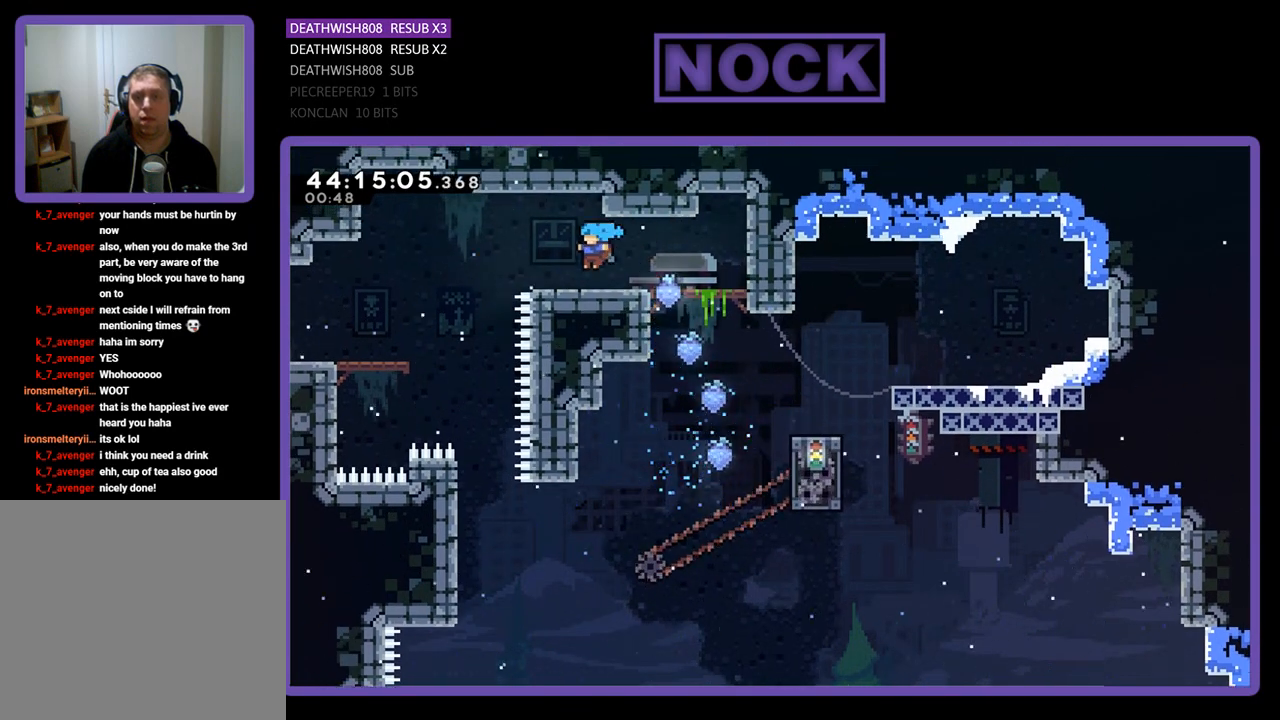
{"buttons": ["R2", "DPAD_LEFT"], "left_stick": "center", "events": [[200, "CROSS", "down"], [400, "CROSS", "up"]]}
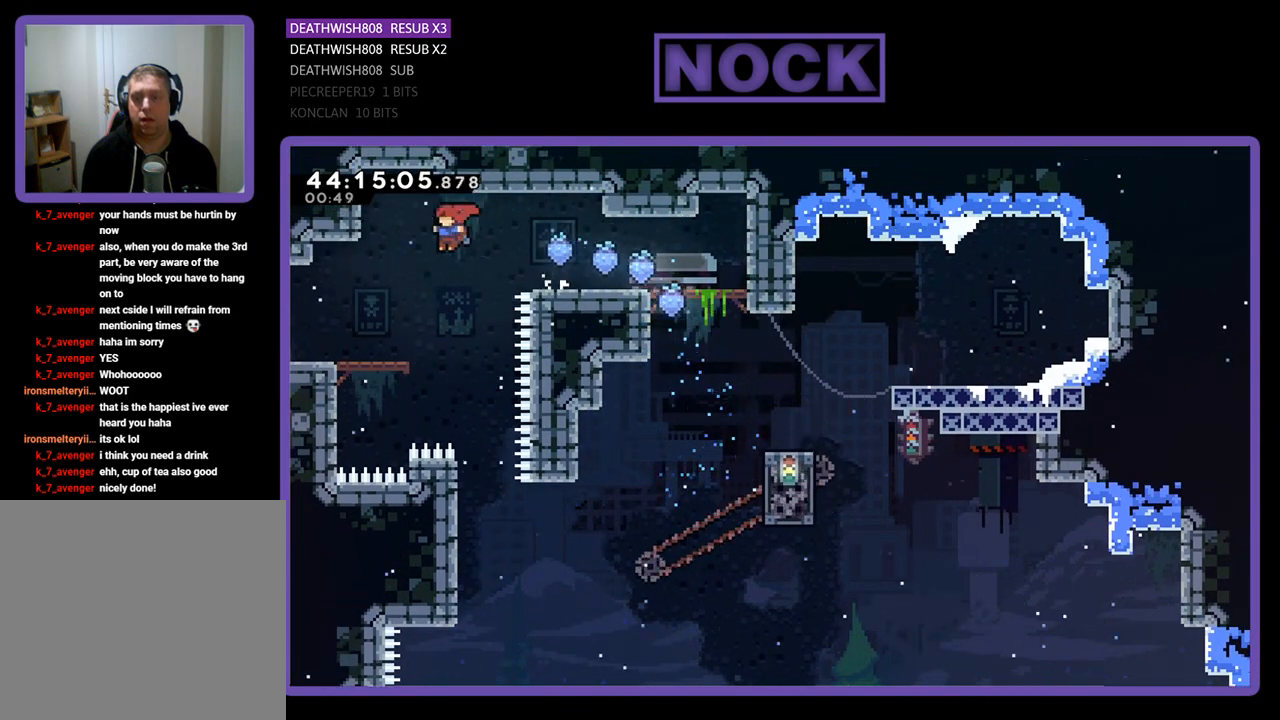
{"buttons": ["R2", "DPAD_LEFT"], "left_stick": "center", "events": [[333, "CROSS", "down"], [500, "CROSS", "up"]]}
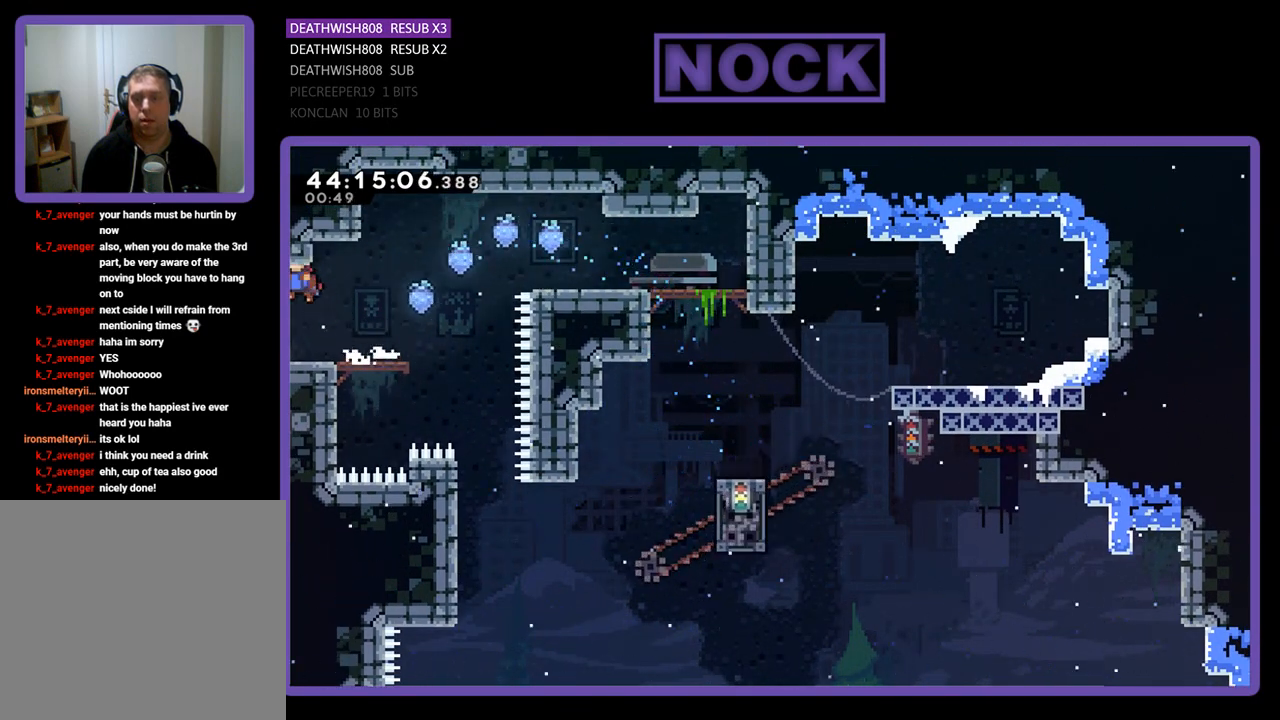
{"buttons": ["R2"], "left_stick": "center", "events": [[233, "DPAD_LEFT", "up"]]}
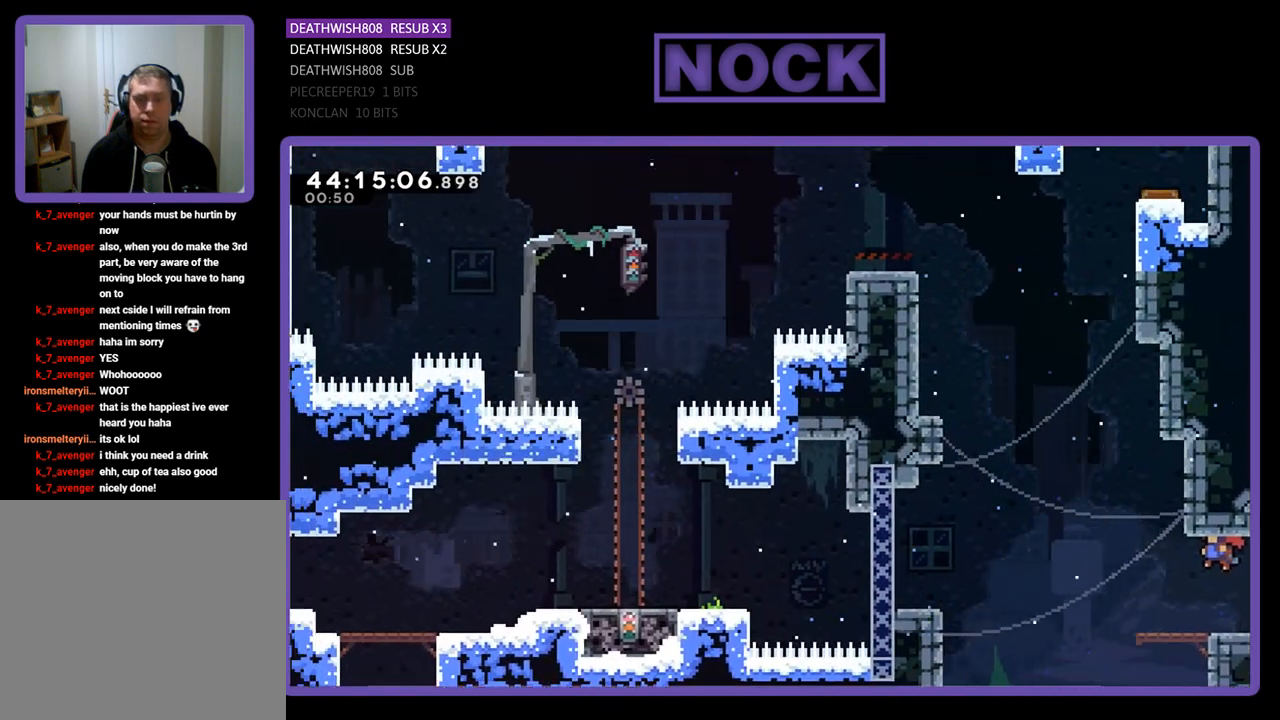
{"buttons": ["R2"], "left_stick": "center", "events": []}
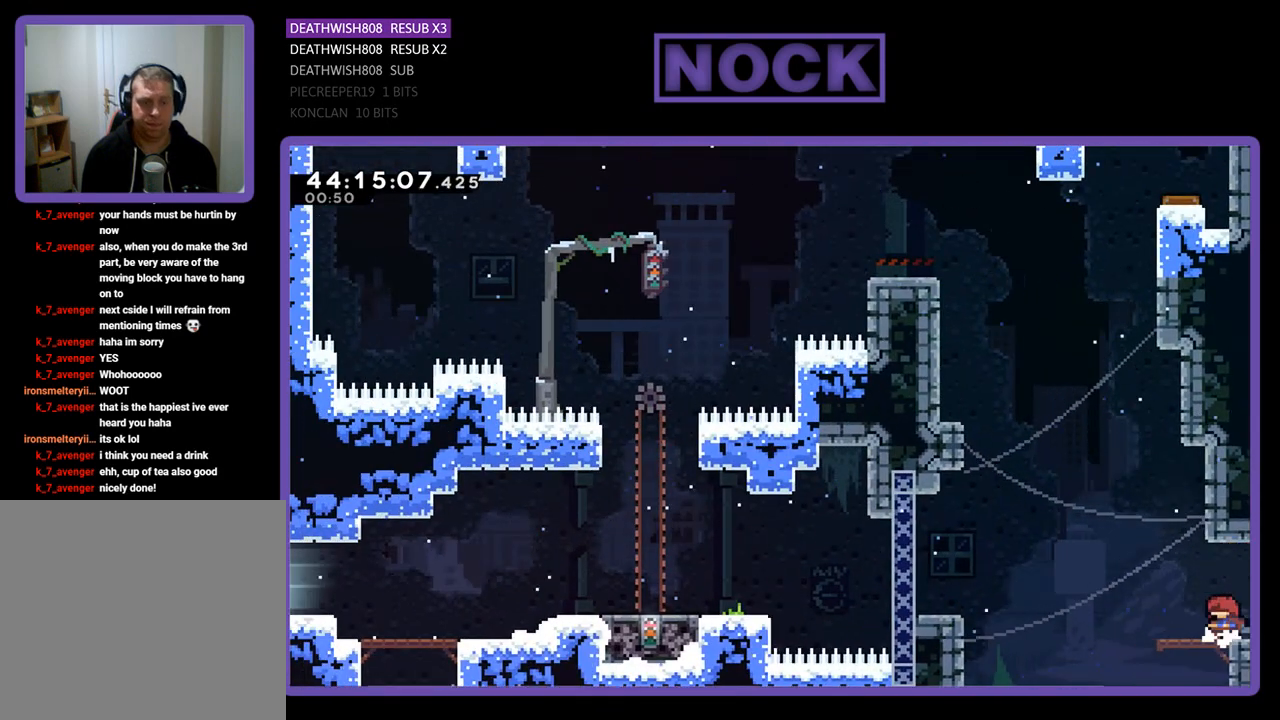
{"buttons": ["R2", "DPAD_UP", "DPAD_LEFT"], "left_stick": "center", "events": [[67, "DPAD_LEFT", "down"], [100, "CROSS", "down"], [167, "DPAD_UP", "down"], [467, "CROSS", "up"]]}
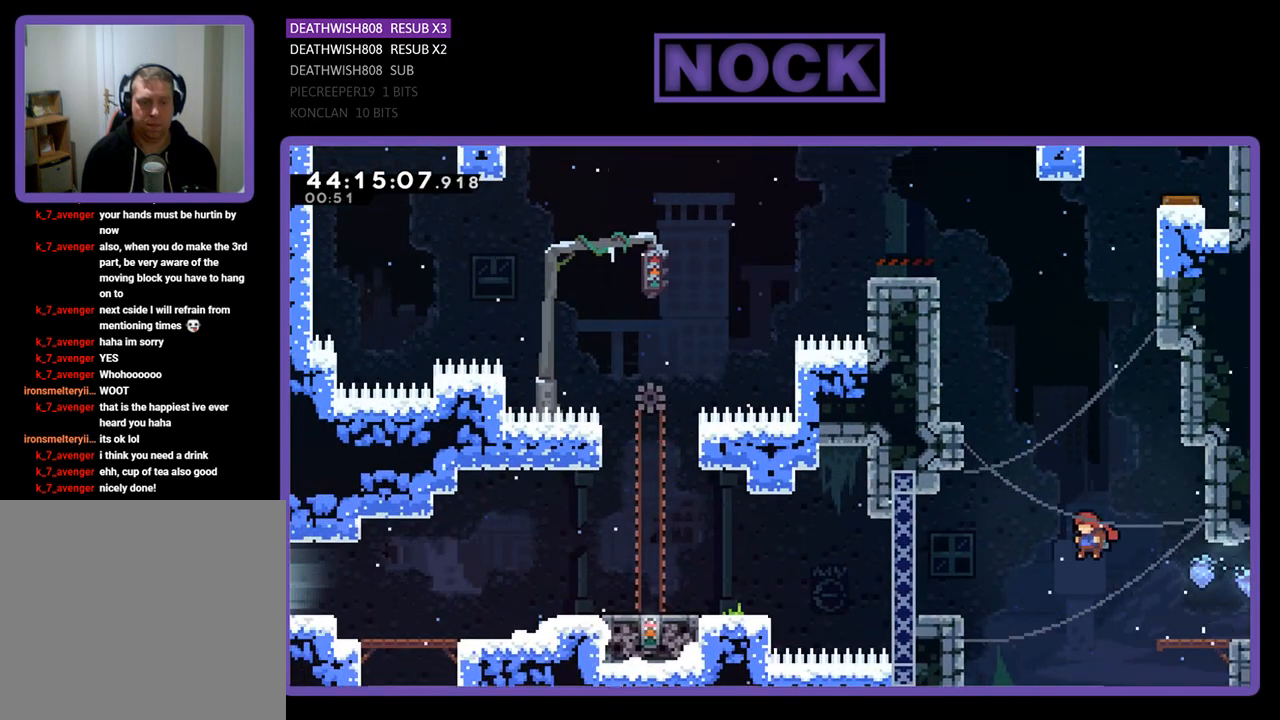
{"buttons": ["R2", "DPAD_UP", "DPAD_LEFT"], "left_stick": "center", "events": [[100, "CIRCLE", "down"], [500, "CIRCLE", "up"]]}
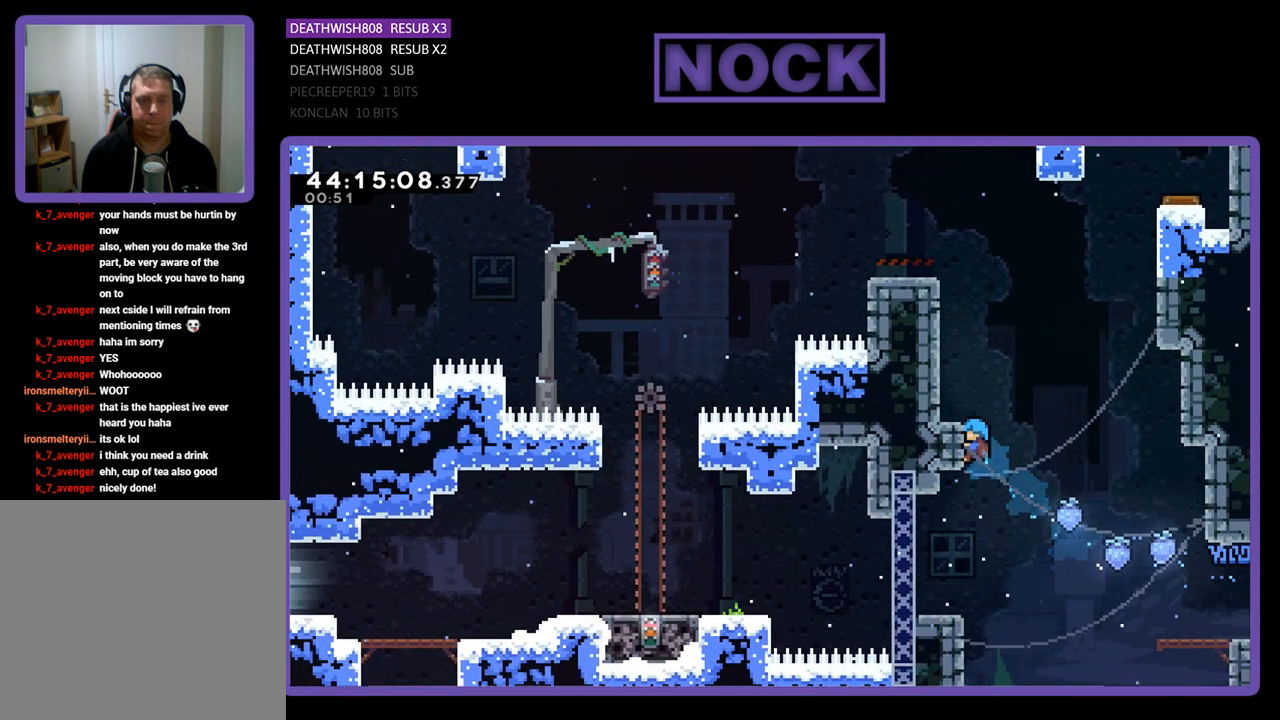
{"buttons": ["CROSS", "R2", "DPAD_LEFT"], "left_stick": "center", "events": [[167, "DPAD_LEFT", "up"], [233, "DPAD_UP", "up"], [267, "CROSS", "down"], [333, "DPAD_LEFT", "down"]]}
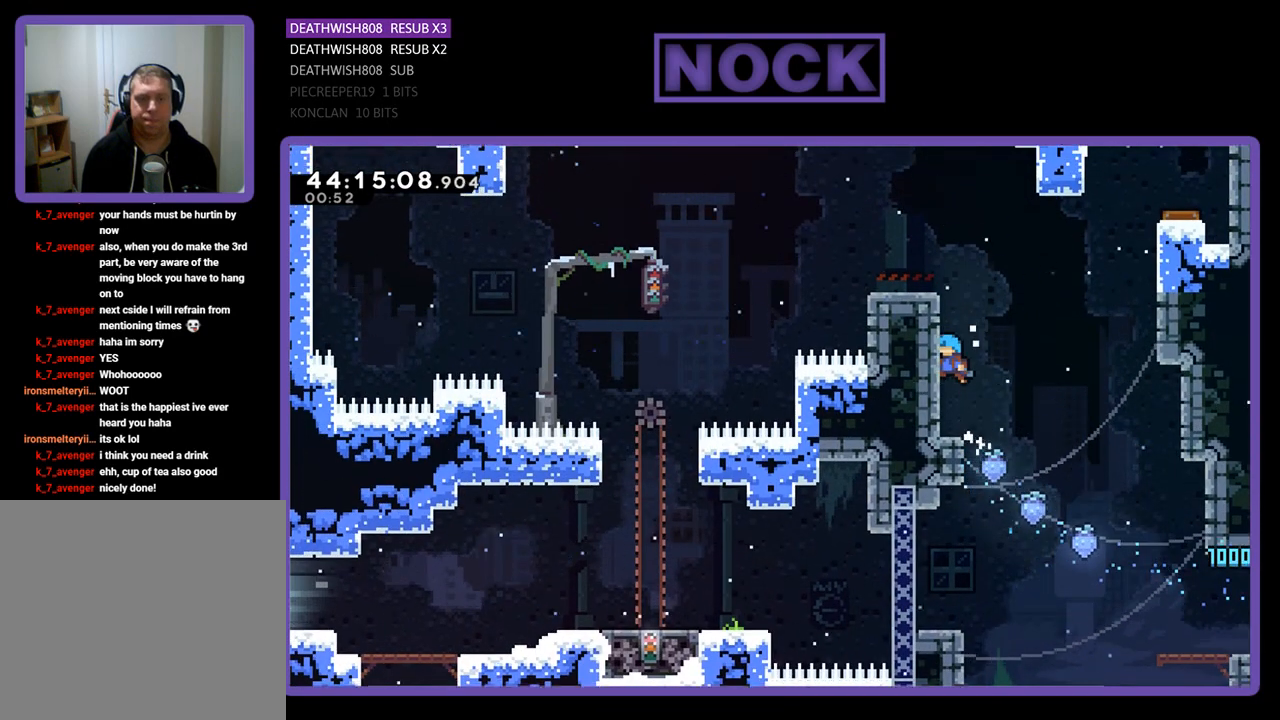
{"buttons": ["CROSS", "R2", "DPAD_UP", "DPAD_RIGHT"], "left_stick": "center", "events": [[67, "CROSS", "up"], [67, "DPAD_UP", "down"], [133, "DPAD_LEFT", "up"], [167, "CROSS", "down"], [233, "DPAD_RIGHT", "down"]]}
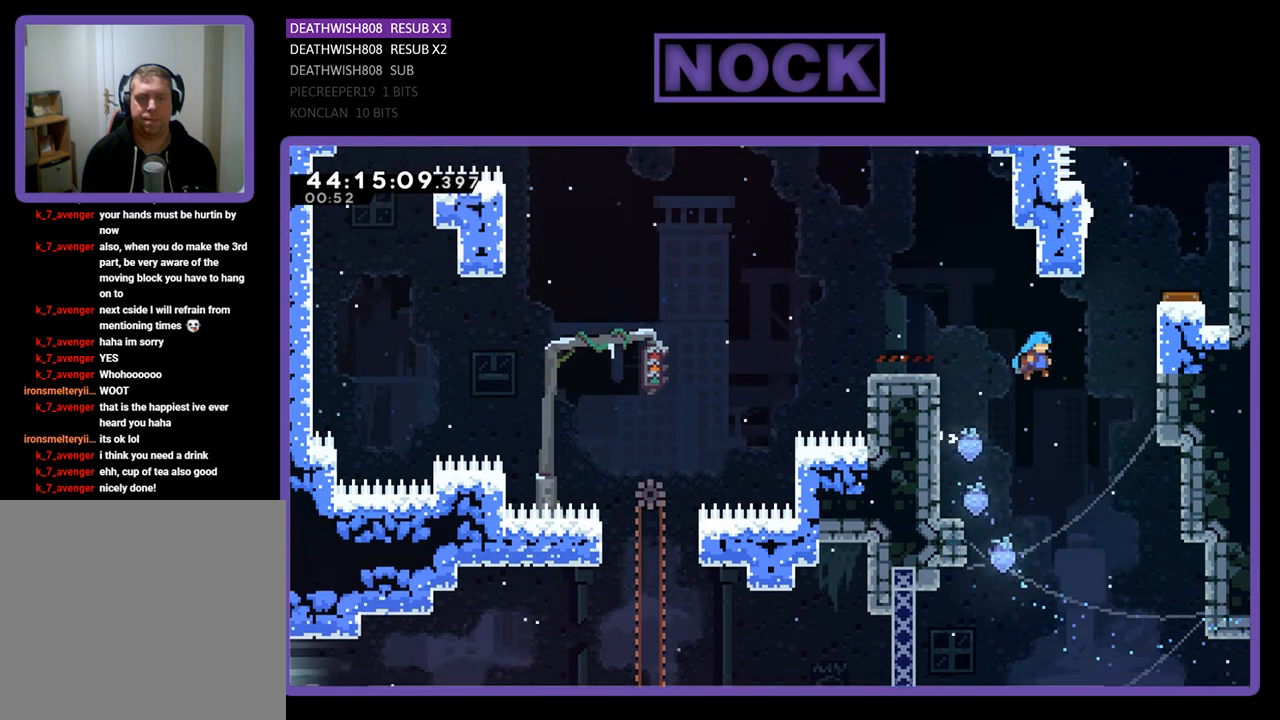
{"buttons": ["R2", "DPAD_UP", "DPAD_RIGHT"], "left_stick": "center", "events": [[133, "CROSS", "up"], [233, "CIRCLE", "down"], [500, "CIRCLE", "up"]]}
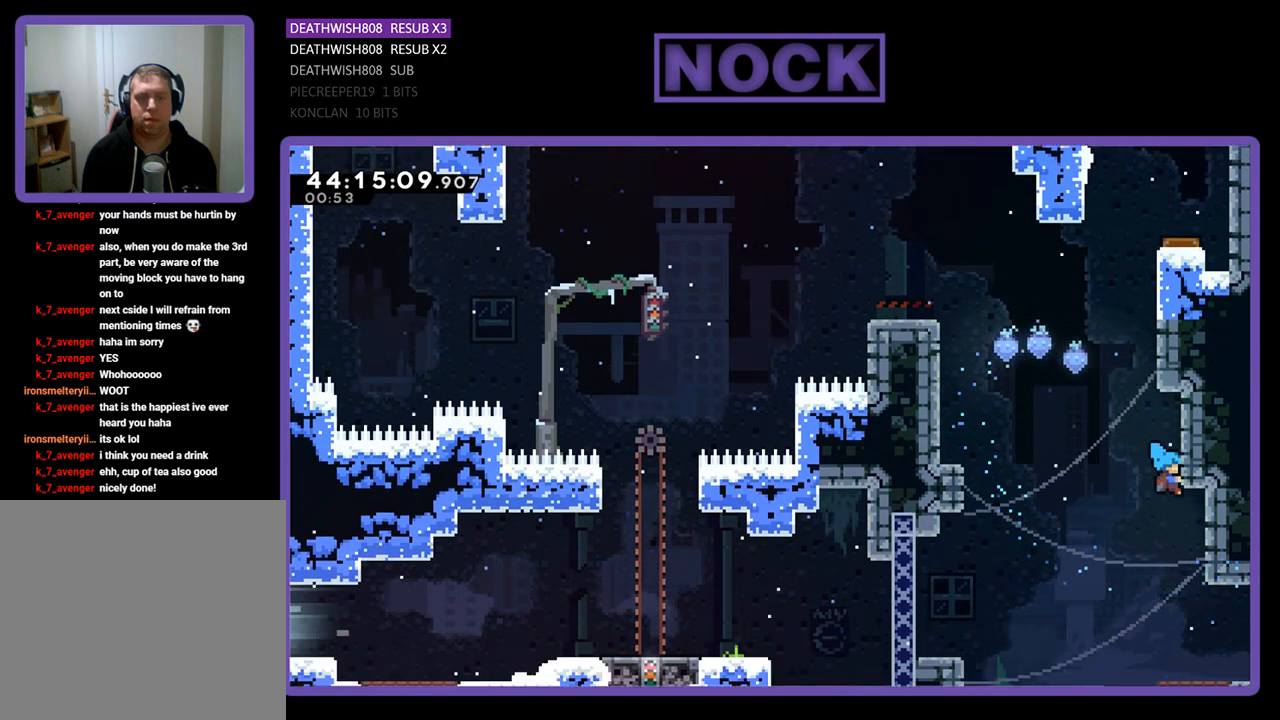
{"buttons": ["CROSS", "R2", "DPAD_UP"], "left_stick": "center", "events": [[100, "CROSS", "down"], [167, "DPAD_RIGHT", "up"], [400, "CROSS", "up"], [467, "CROSS", "down"]]}
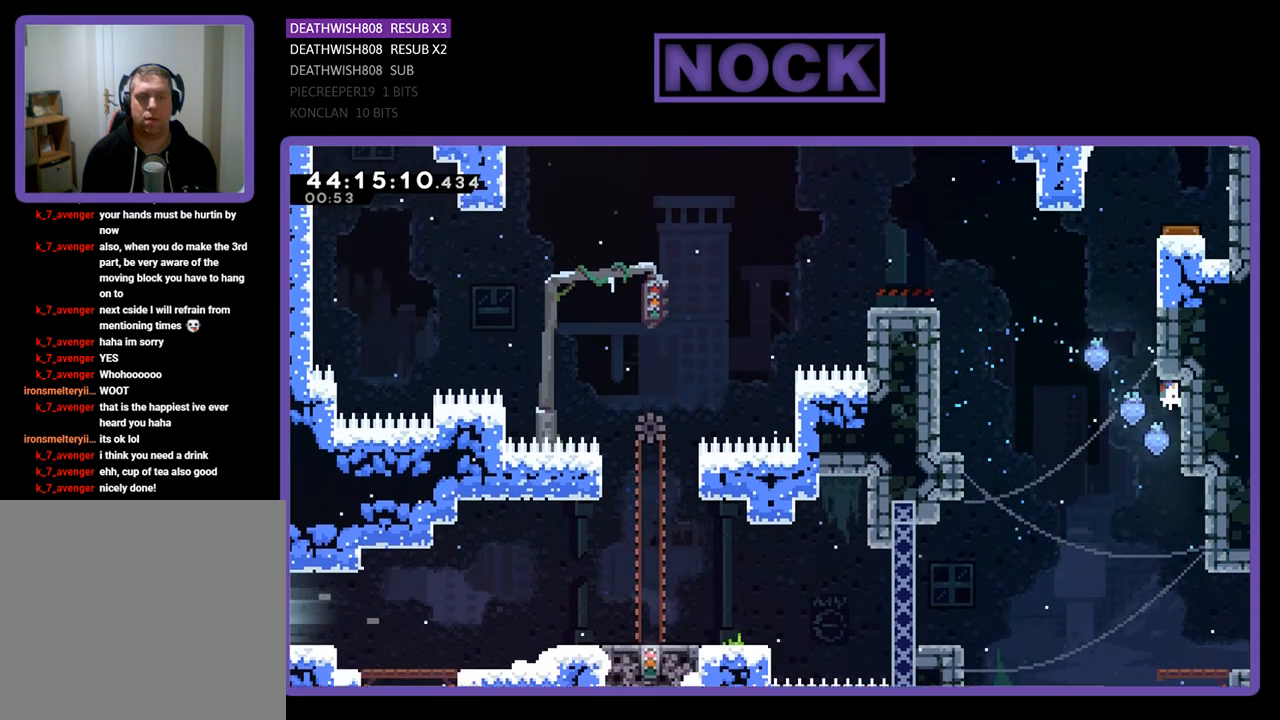
{"buttons": ["CROSS", "R2", "DPAD_UP", "DPAD_LEFT"], "left_stick": "center", "events": [[167, "DPAD_LEFT", "down"], [200, "DPAD_UP", "up"], [333, "DPAD_UP", "down"]]}
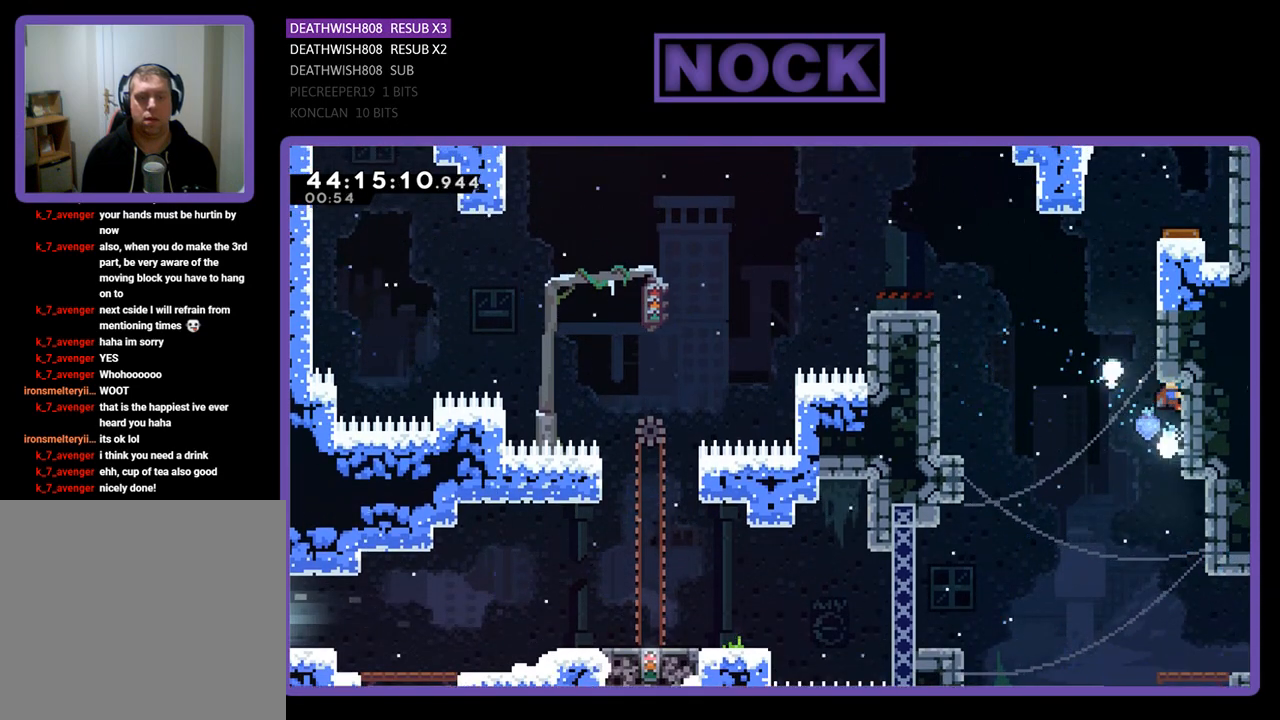
{"buttons": ["CROSS", "R2", "DPAD_UP", "DPAD_LEFT"], "left_stick": "center", "events": [[67, "CROSS", "up"], [167, "CROSS", "down"]]}
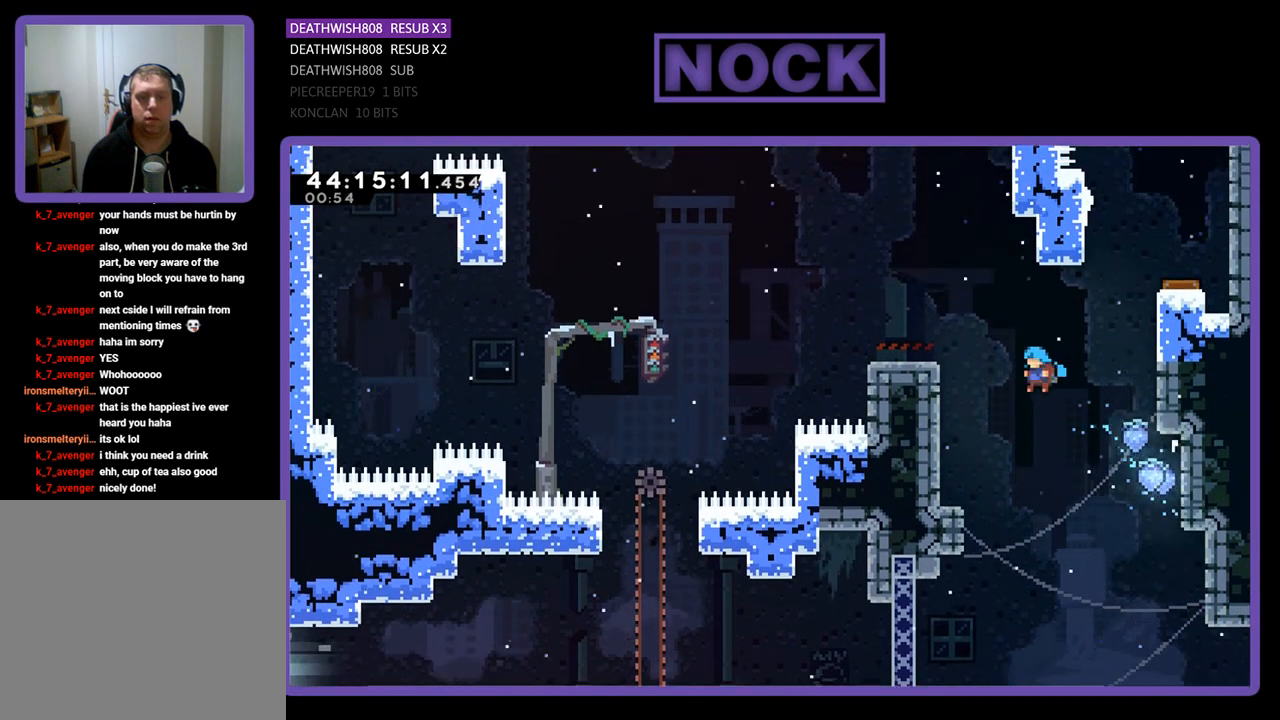
{"buttons": ["R2", "DPAD_UP", "DPAD_LEFT"], "left_stick": "center", "events": [[233, "CROSS", "up"], [333, "CROSS", "down"], [500, "CROSS", "up"]]}
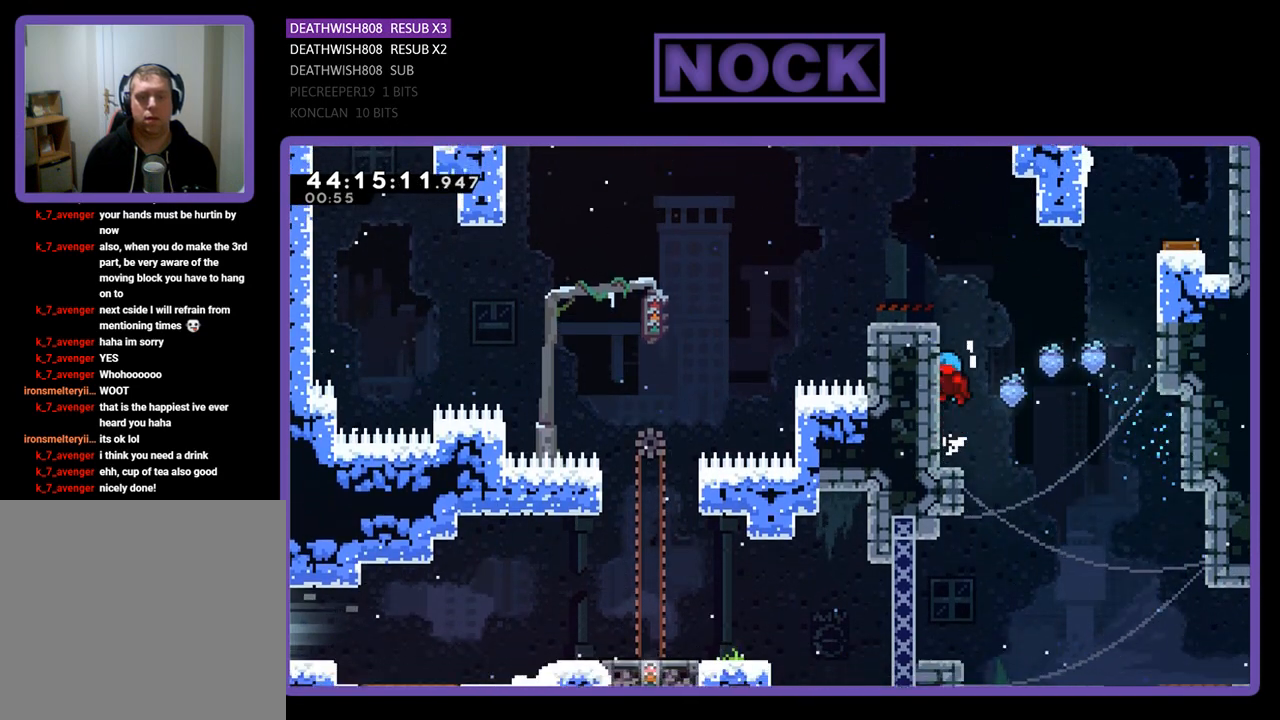
{"buttons": ["CROSS", "R2", "DPAD_UP", "DPAD_LEFT"], "left_stick": "center", "events": [[67, "CROSS", "down"], [233, "CROSS", "up"], [333, "CROSS", "down"]]}